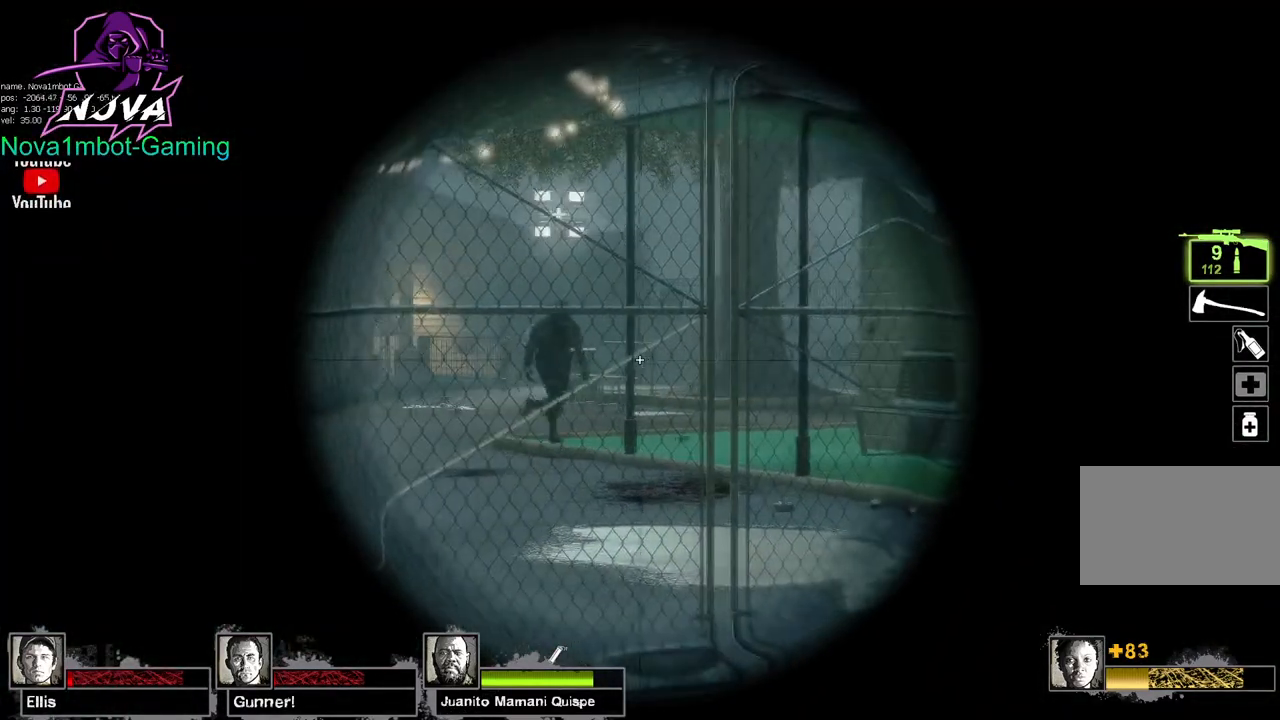
Gameplay with keyboard and mouse; each line is a JSON object with the keys and mouse buttons held at the frame after it. "events" lists presses ("down") and releases ("up") of "1", "2", "3", "4", "5", "a", "alt", "c", "caps_lock", "ctrl", "d", "e", "f", "g", "q", "r", "s", "shift", "space", "t", "tab", "v", "w", "x", "z", "mouse_left", "mouse_wheel" and "mouse_right" between this image and that frame as [ms after this image, input, new state], when the widget could be followed in between. "mouse_left", "mouse_wheel", "mouse_right" = the "left", "wheel", "right" buttons of the "mouse" list. No other keys are recorded. "wheel" means that the mouse wheel is clicked or scrolled. Not read: mouse_move.
{"keys": ["shift"], "mouse": ["left"], "events": [[134, "d", "up"], [367, "mouse_left", "down"]]}
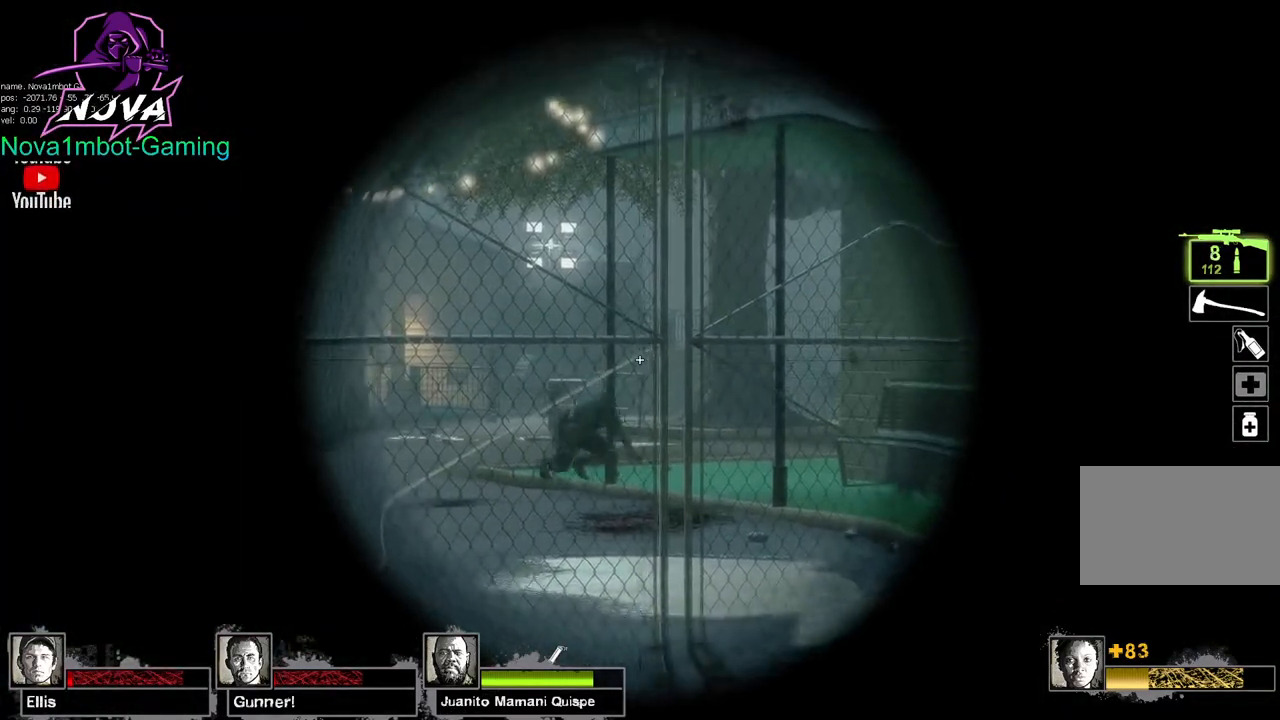
{"keys": ["shift"], "mouse": ["left"], "events": [[67, "mouse_left", "up"], [484, "mouse_left", "down"]]}
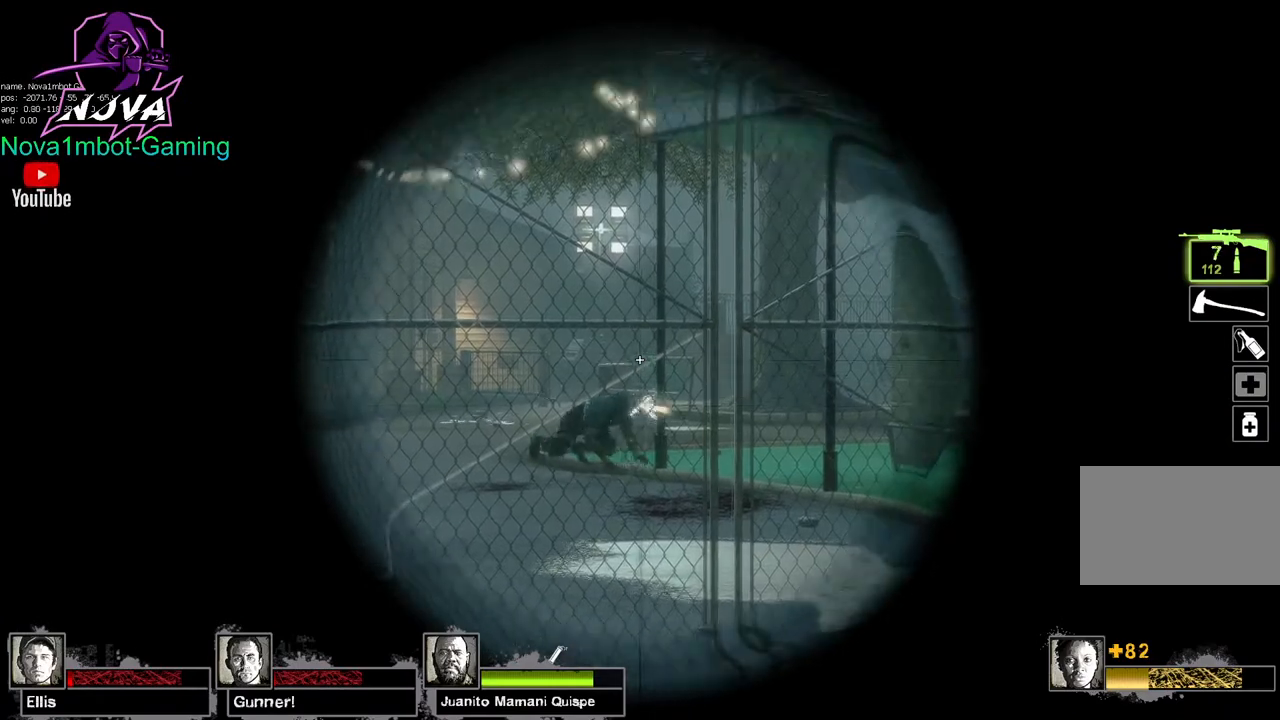
{"keys": ["shift"], "mouse": ["left"], "events": [[167, "mouse_left", "up"], [450, "mouse_left", "down"]]}
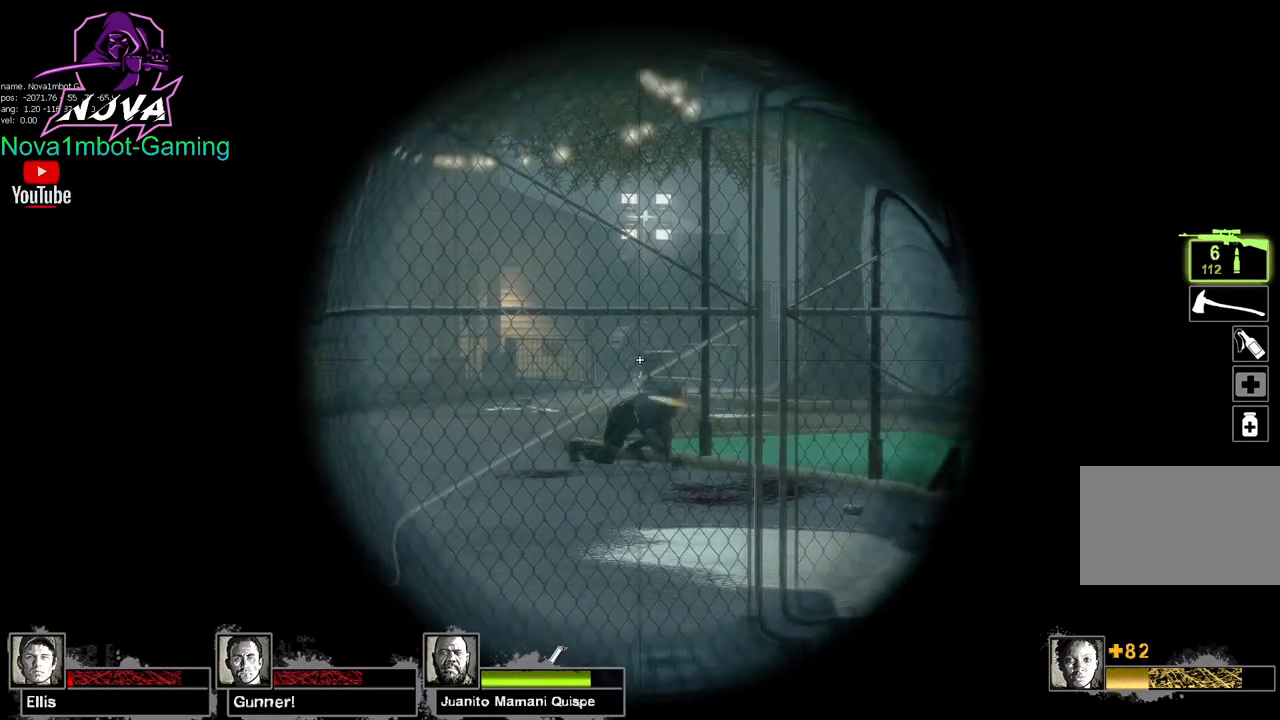
{"keys": ["shift"], "mouse": ["left"], "events": [[134, "mouse_left", "up"], [234, "mouse_left", "down"], [417, "mouse_left", "up"], [467, "mouse_left", "down"]]}
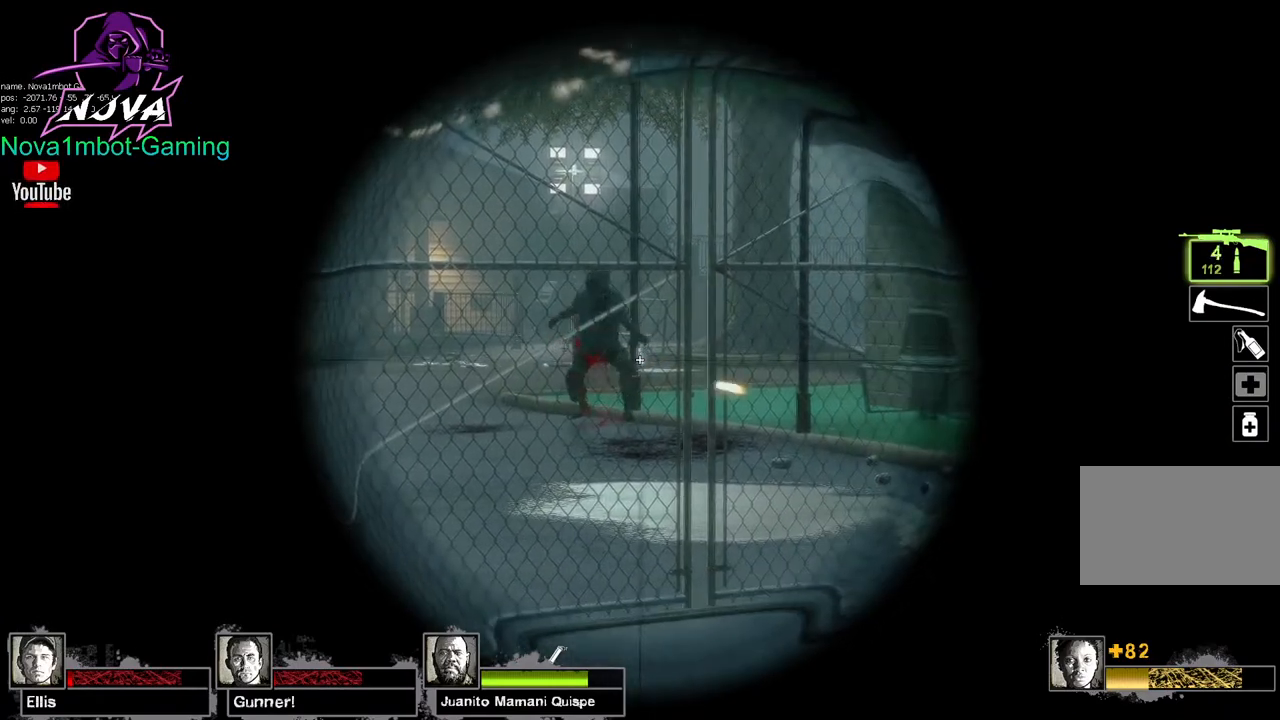
{"keys": ["shift"], "mouse": [], "events": [[100, "mouse_left", "up"]]}
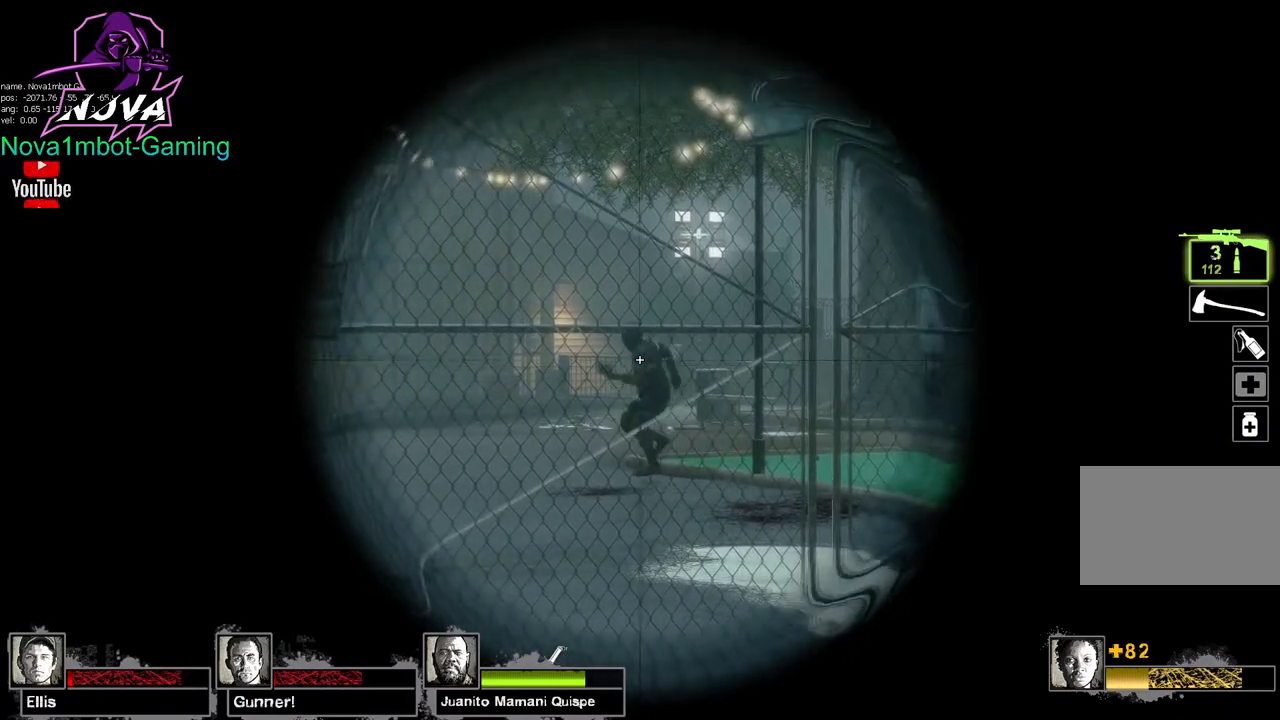
{"keys": ["d", "shift"], "mouse": [], "events": [[34, "mouse_left", "down"], [217, "mouse_left", "up"], [317, "mouse_left", "down"], [500, "d", "down"], [500, "mouse_left", "up"]]}
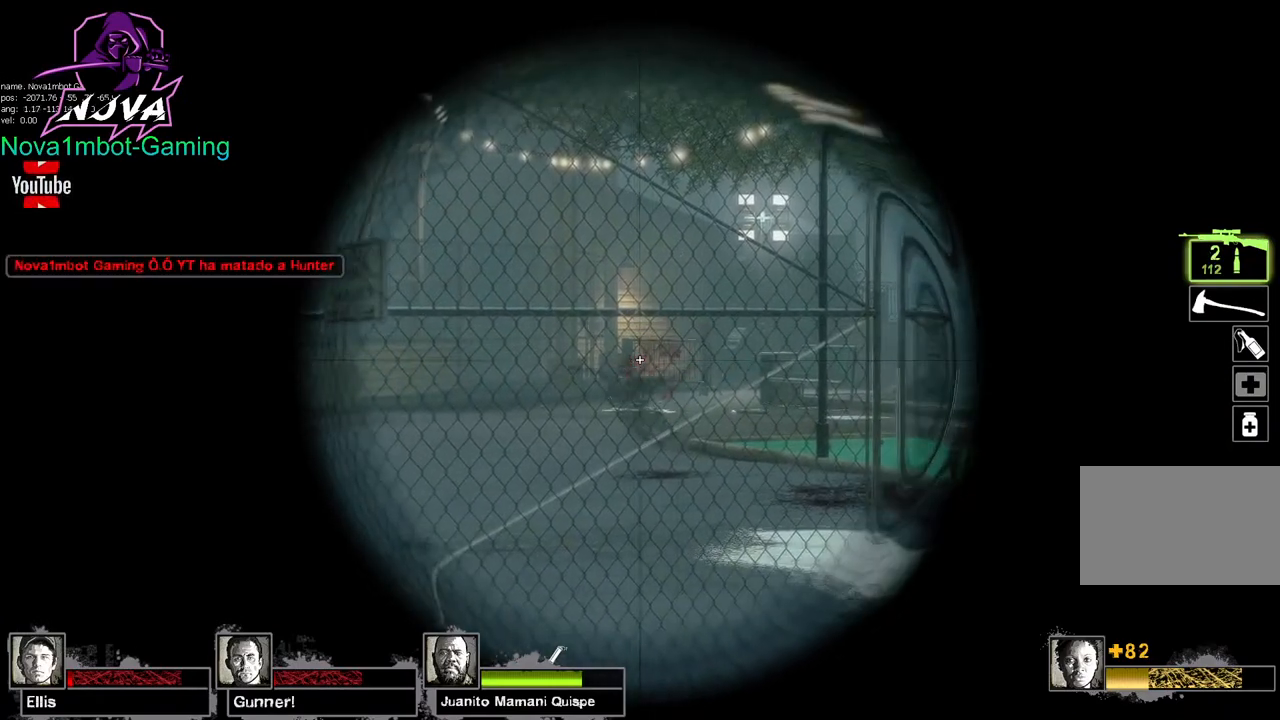
{"keys": ["d", "shift"], "mouse": [], "events": [[100, "shift", "up"], [184, "shift", "down"]]}
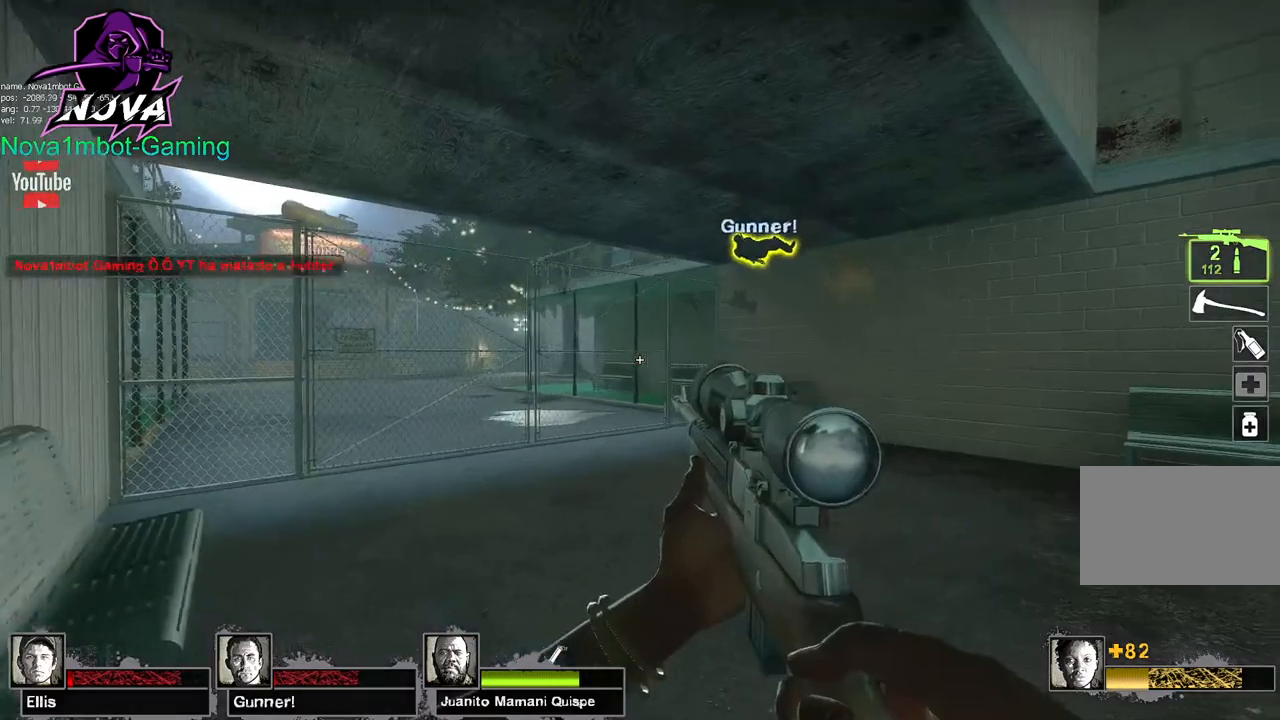
{"keys": ["a", "shift"], "mouse": [], "events": [[150, "d", "up"], [200, "a", "down"]]}
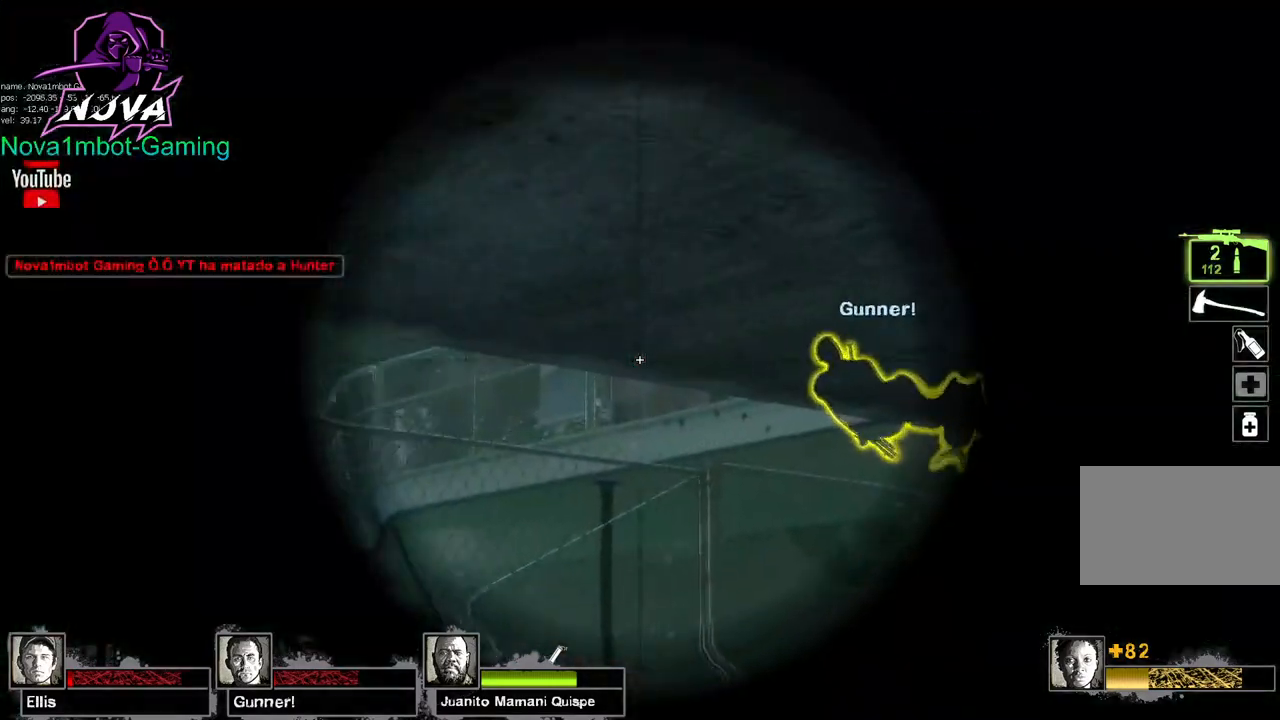
{"keys": ["shift"], "mouse": [], "events": [[267, "a", "up"]]}
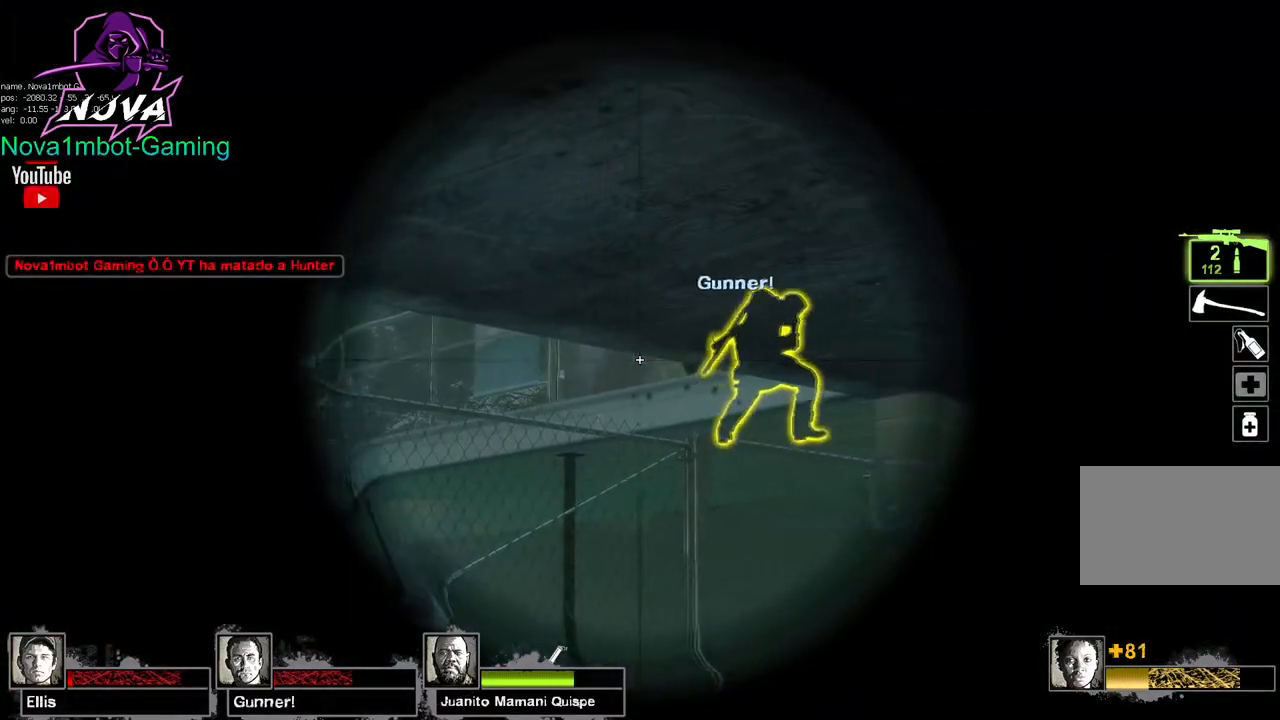
{"keys": ["shift"], "mouse": ["left"], "events": [[284, "mouse_left", "down"]]}
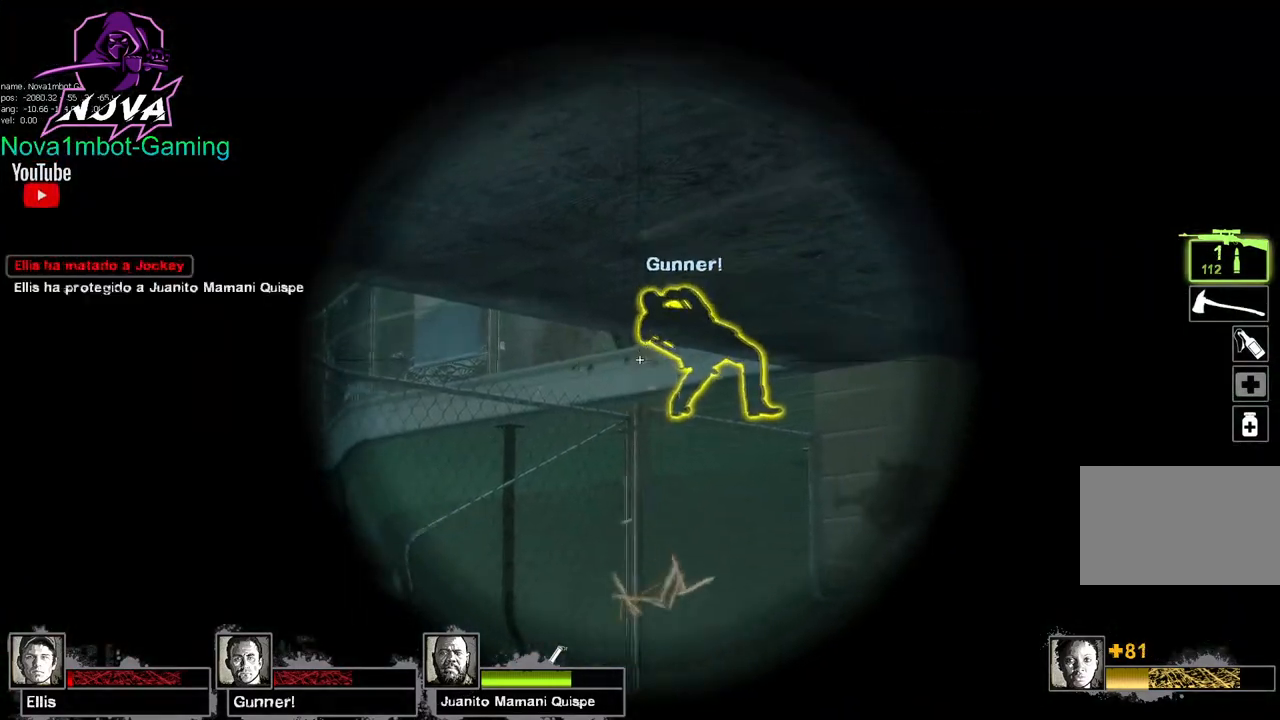
{"keys": ["shift"], "mouse": ["left"], "events": [[17, "mouse_left", "up"], [67, "a", "down"], [100, "mouse_left", "down"], [300, "mouse_left", "up"], [334, "a", "up"], [334, "mouse_left", "down"]]}
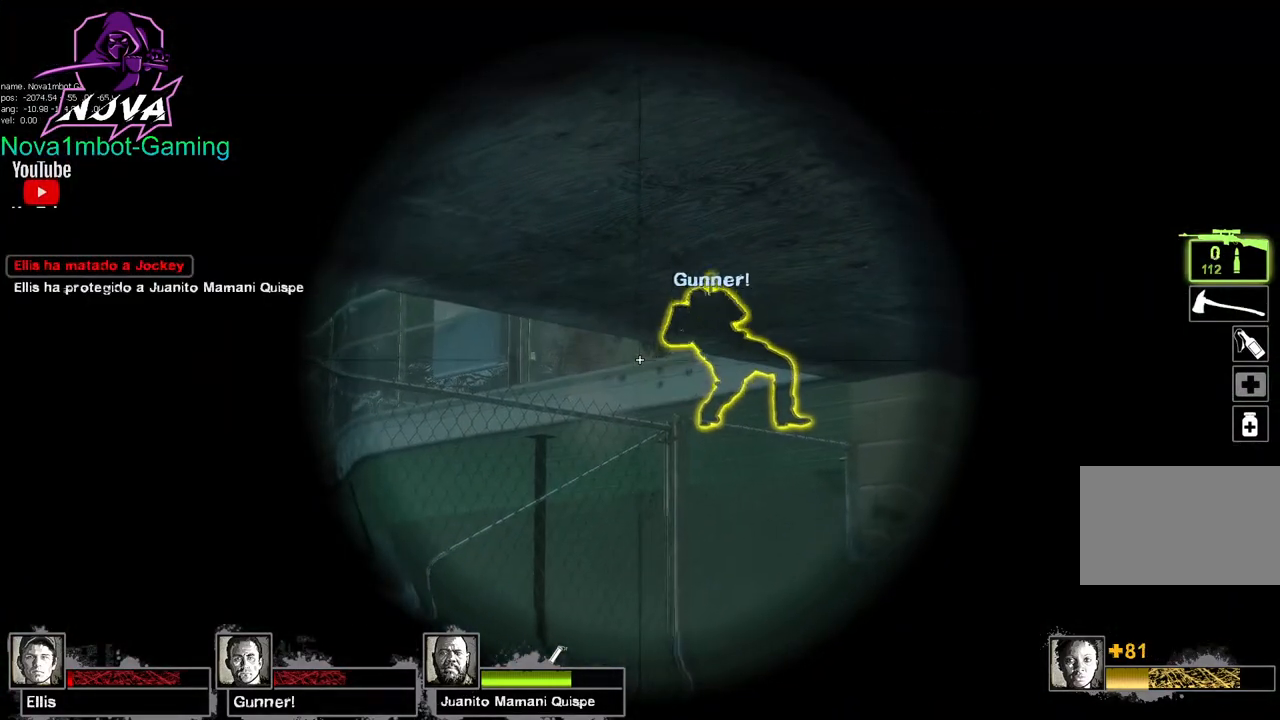
{"keys": ["shift"], "mouse": [], "events": [[34, "mouse_left", "up"], [84, "mouse_left", "down"], [267, "mouse_left", "up"], [317, "mouse_left", "down"], [500, "mouse_left", "up"]]}
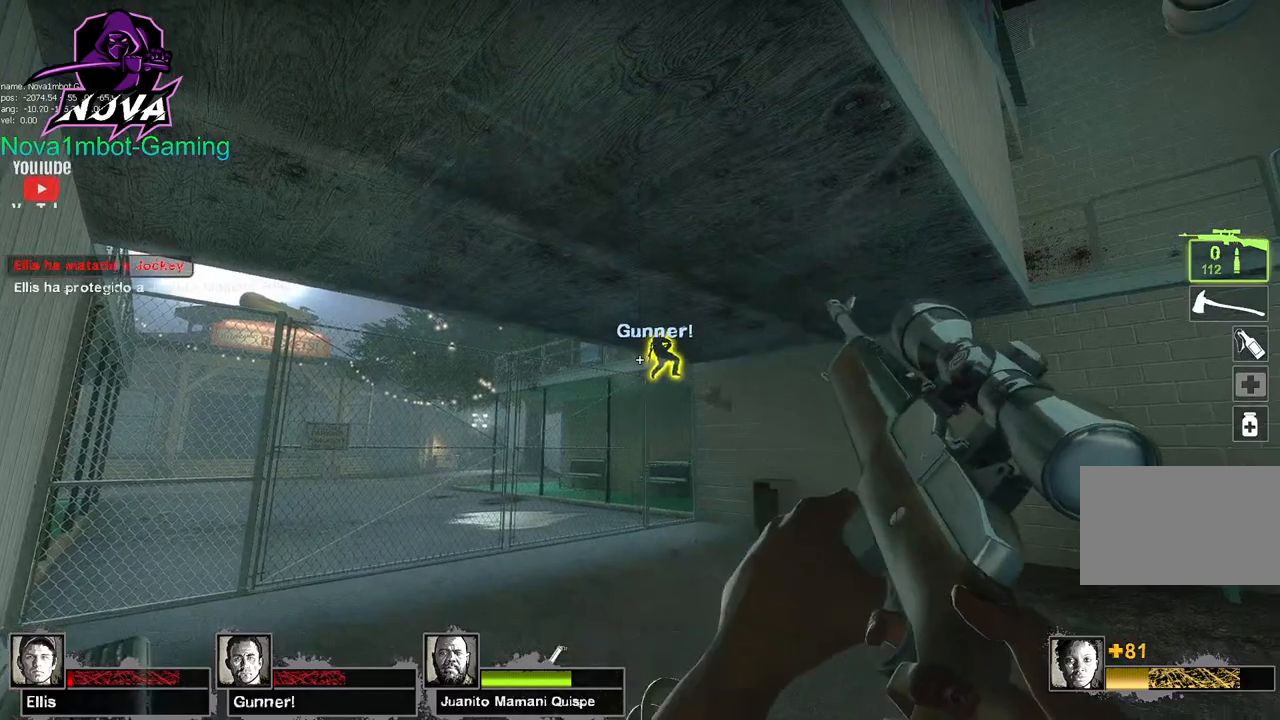
{"keys": ["w"], "mouse": [], "events": [[134, "w", "down"], [184, "shift", "up"]]}
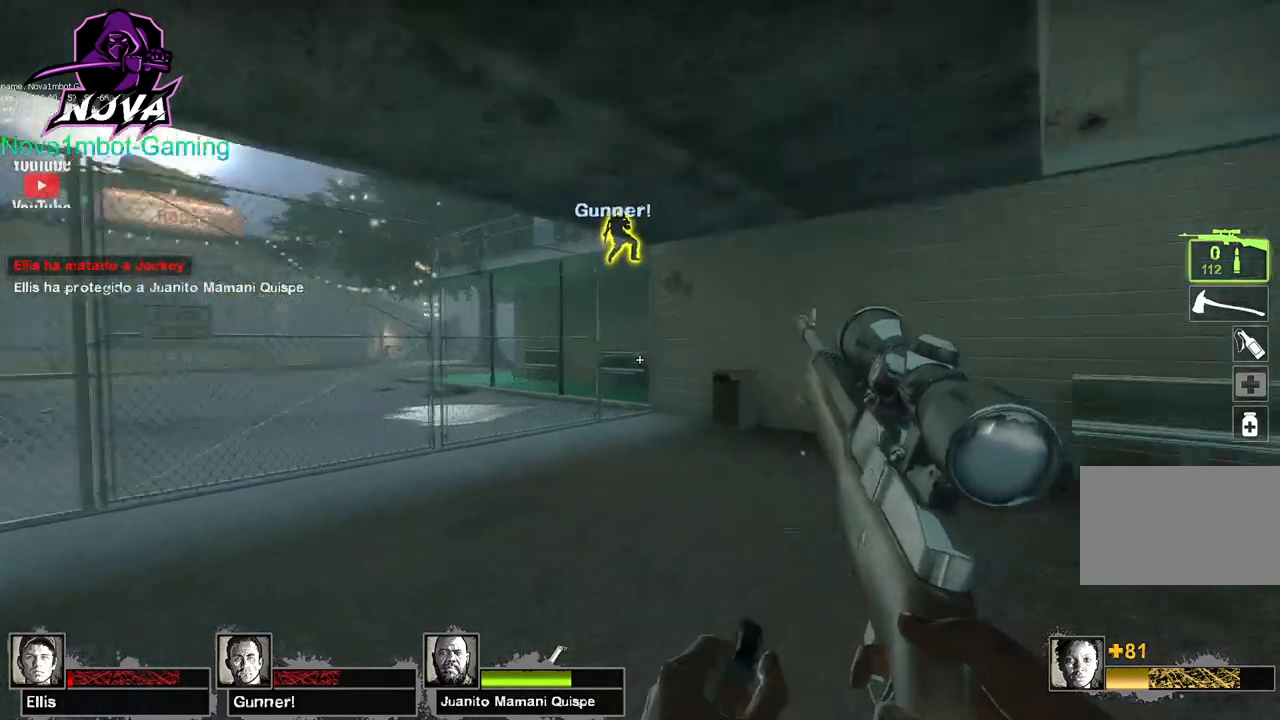
{"keys": ["a"], "mouse": [], "events": [[17, "a", "down"], [200, "w", "up"]]}
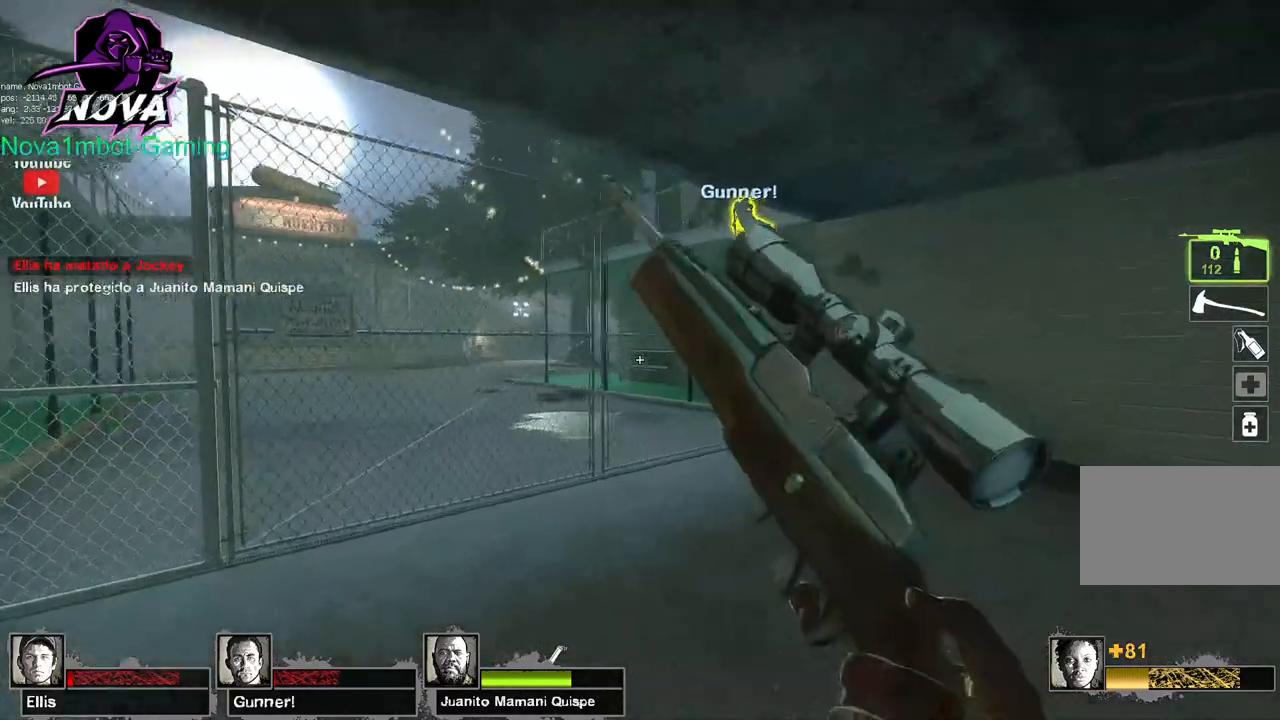
{"keys": ["a", "shift"], "mouse": [], "events": [[84, "shift", "down"], [84, "w", "down"], [317, "w", "up"]]}
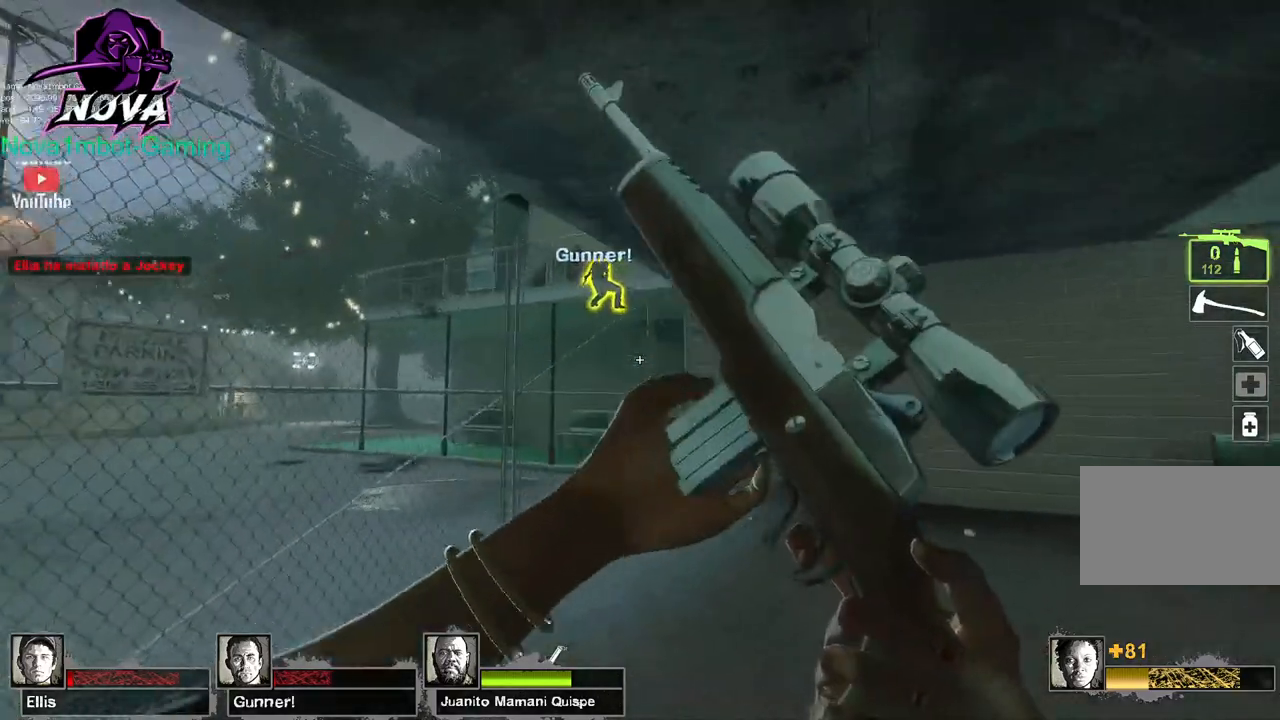
{"keys": ["shift", "w"], "mouse": [], "events": [[384, "w", "down"], [467, "a", "up"]]}
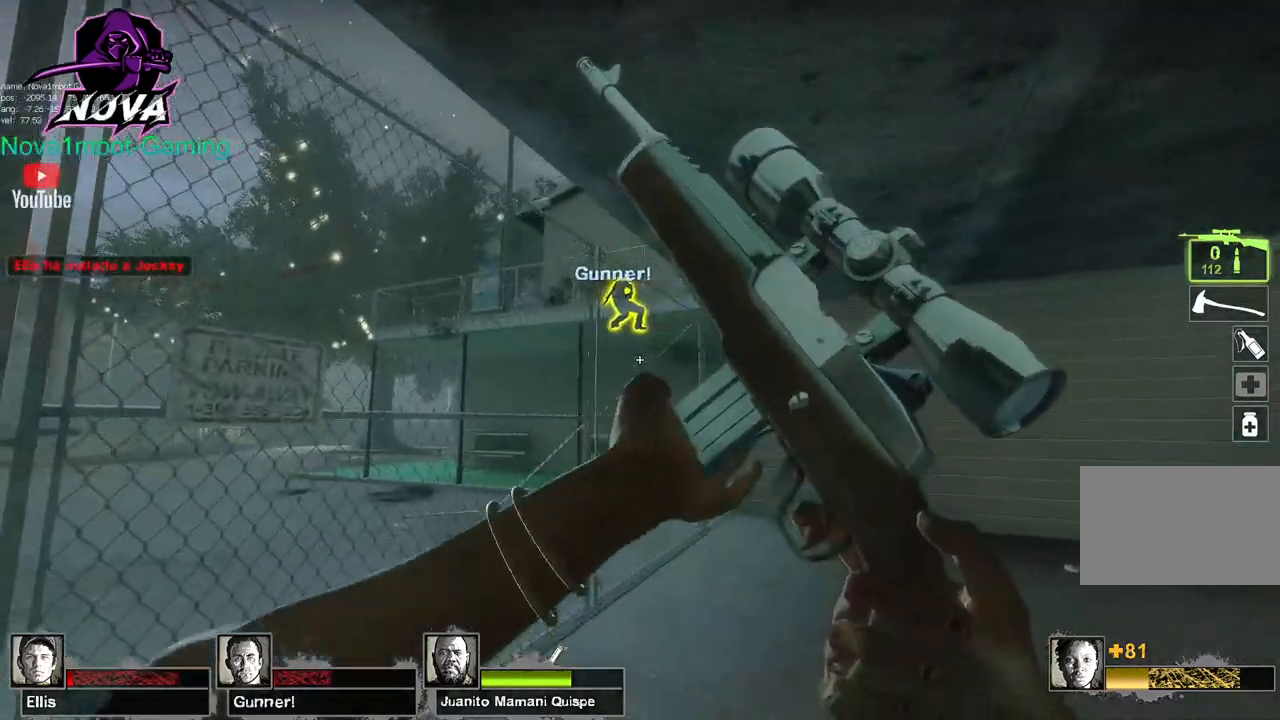
{"keys": ["shift"], "mouse": [], "events": [[150, "w", "up"]]}
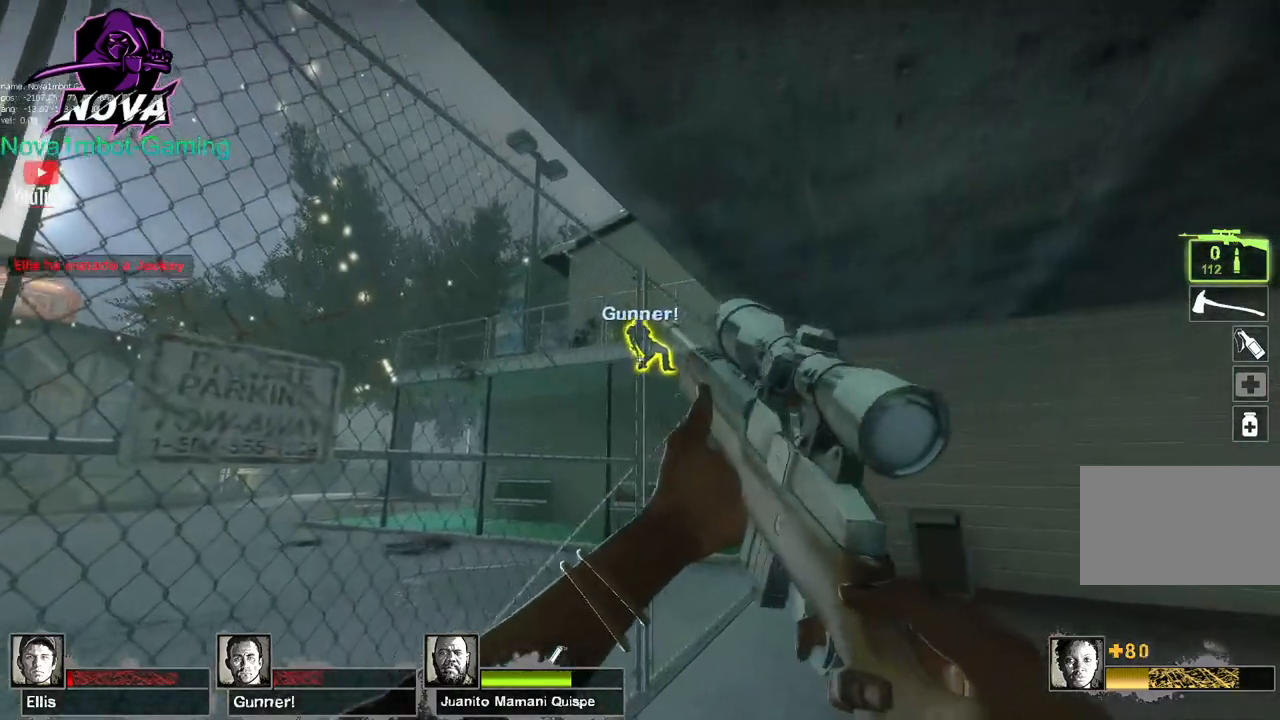
{"keys": ["shift"], "mouse": [], "events": []}
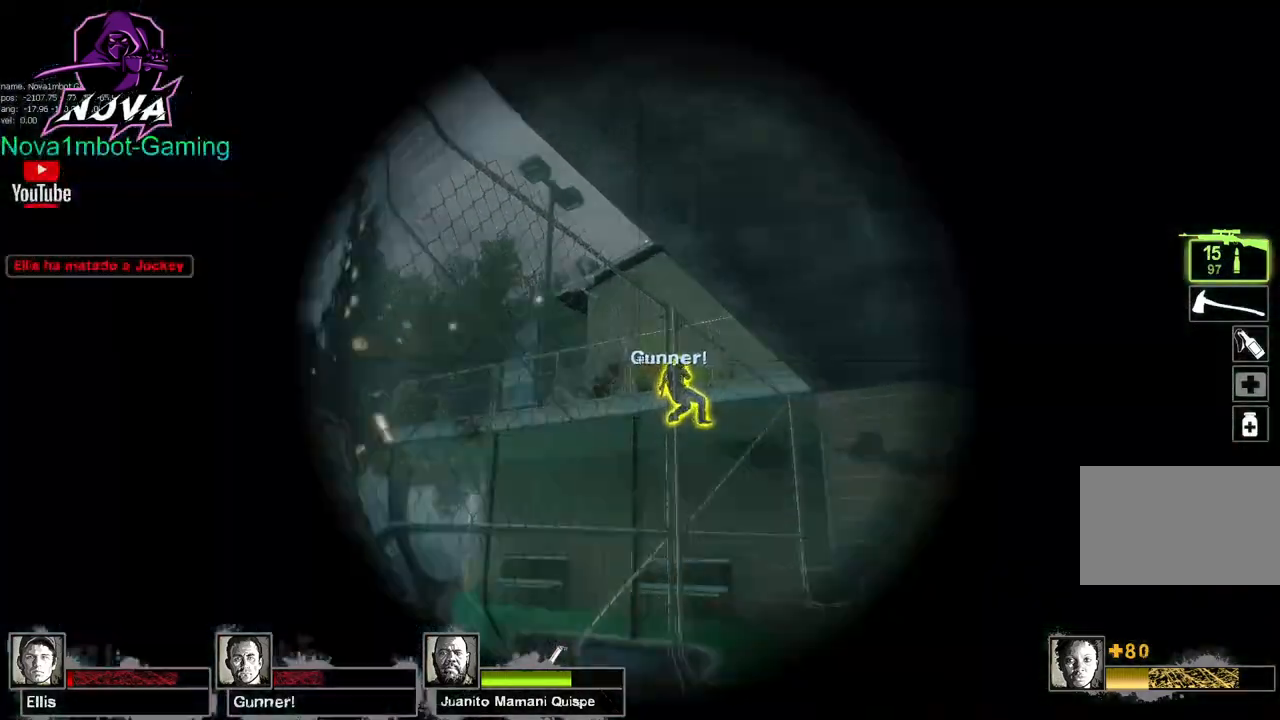
{"keys": ["shift"], "mouse": ["left"], "events": [[234, "mouse_left", "down"], [417, "mouse_left", "up"], [467, "mouse_left", "down"]]}
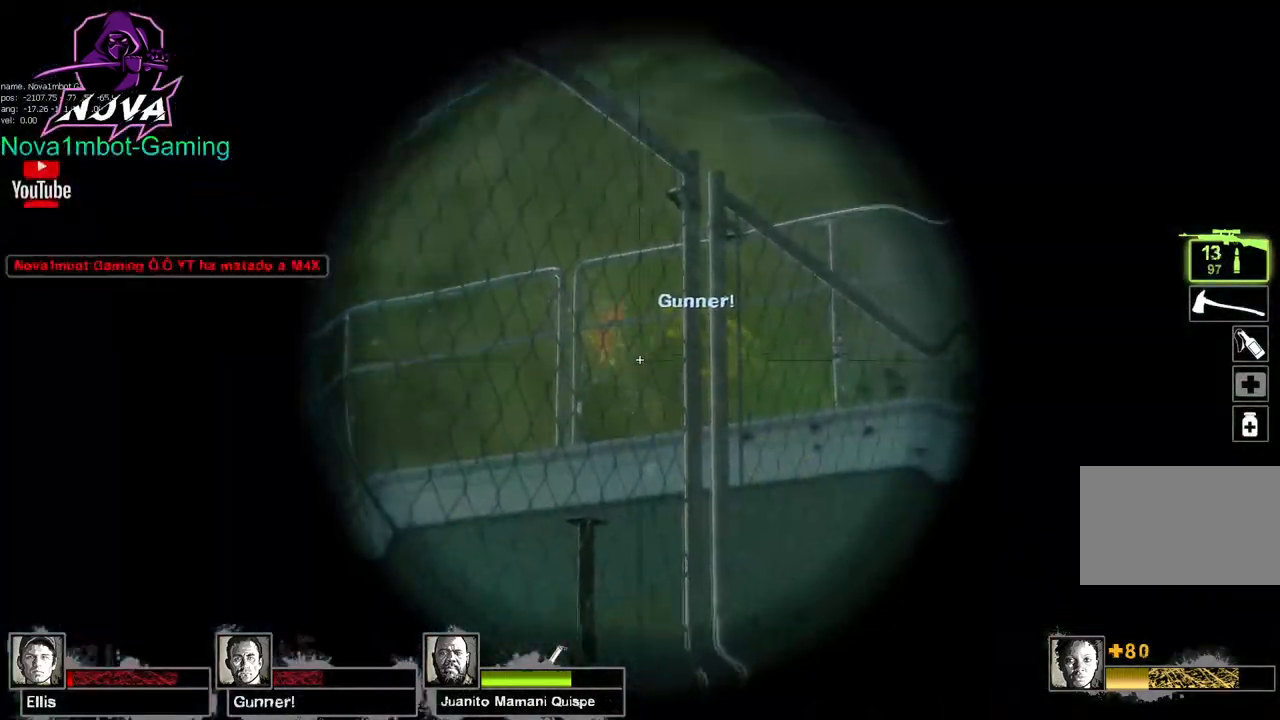
{"keys": ["w"], "mouse": [], "events": [[150, "mouse_left", "up"], [250, "w", "down"], [300, "shift", "up"], [334, "q", "down"], [484, "q", "up"]]}
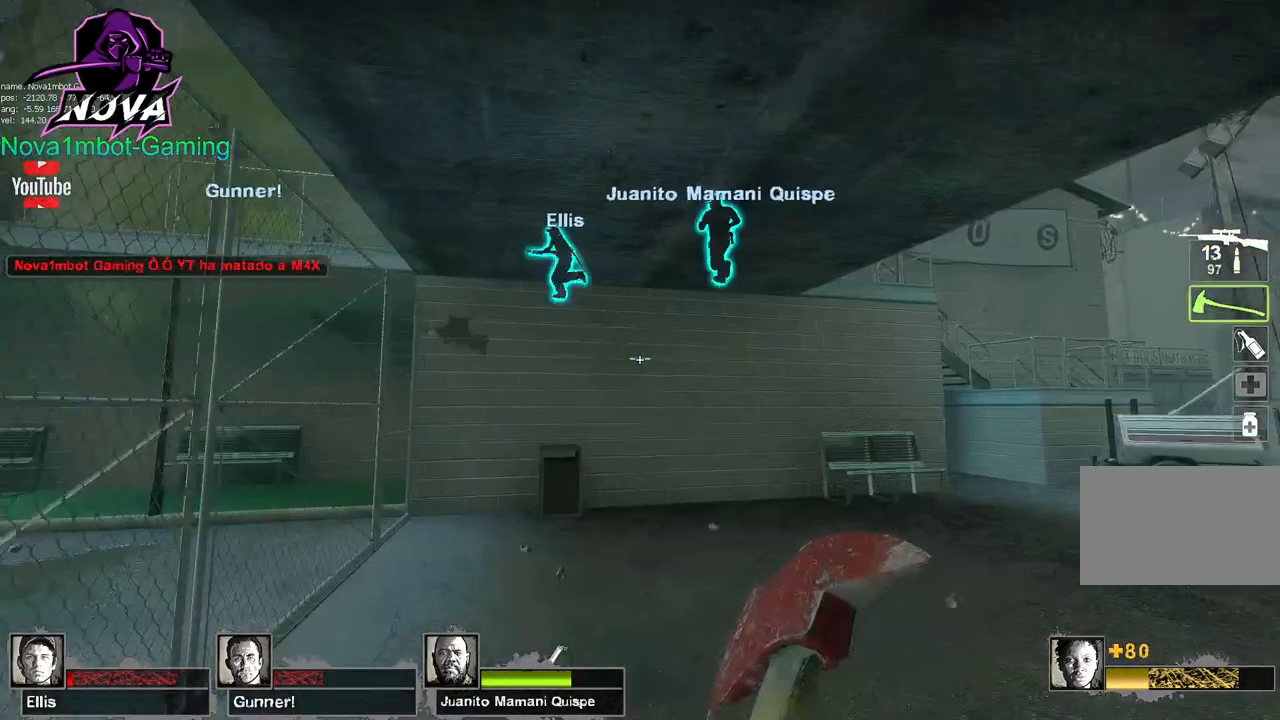
{"keys": ["d"], "mouse": [], "events": [[400, "space", "down"], [450, "d", "down"], [450, "w", "up"], [500, "space", "up"]]}
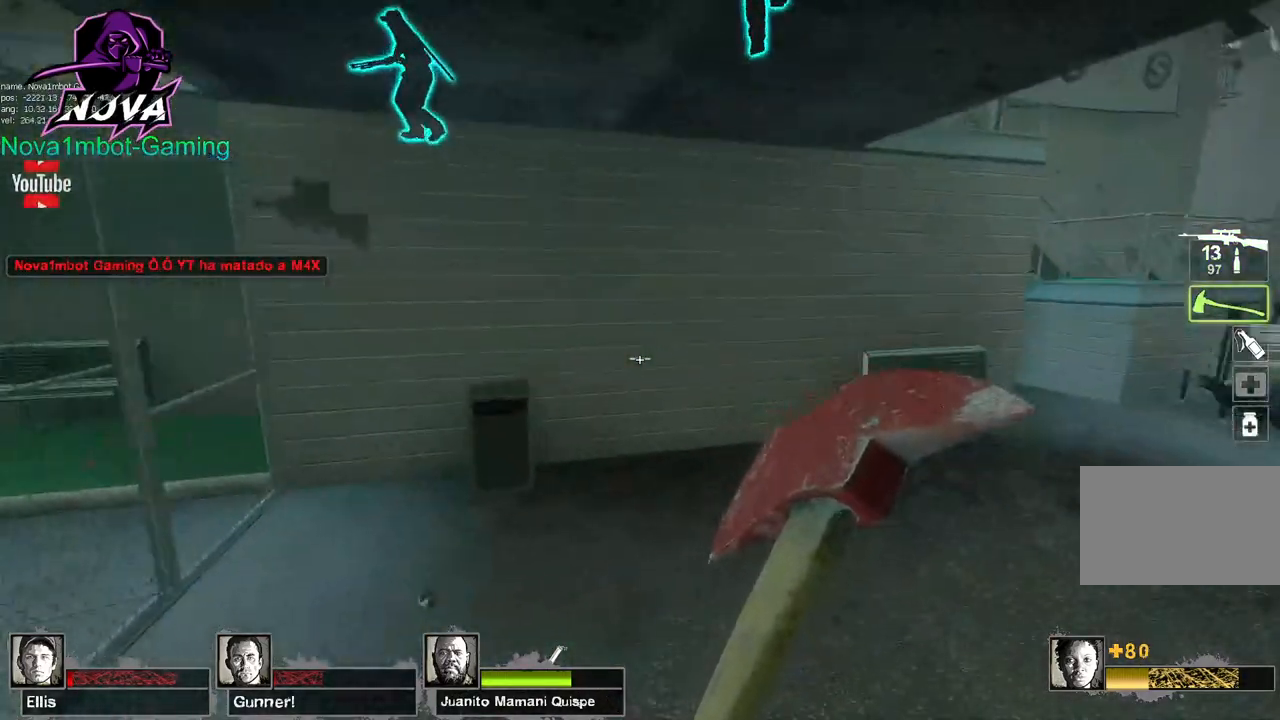
{"keys": ["d"], "mouse": [], "events": []}
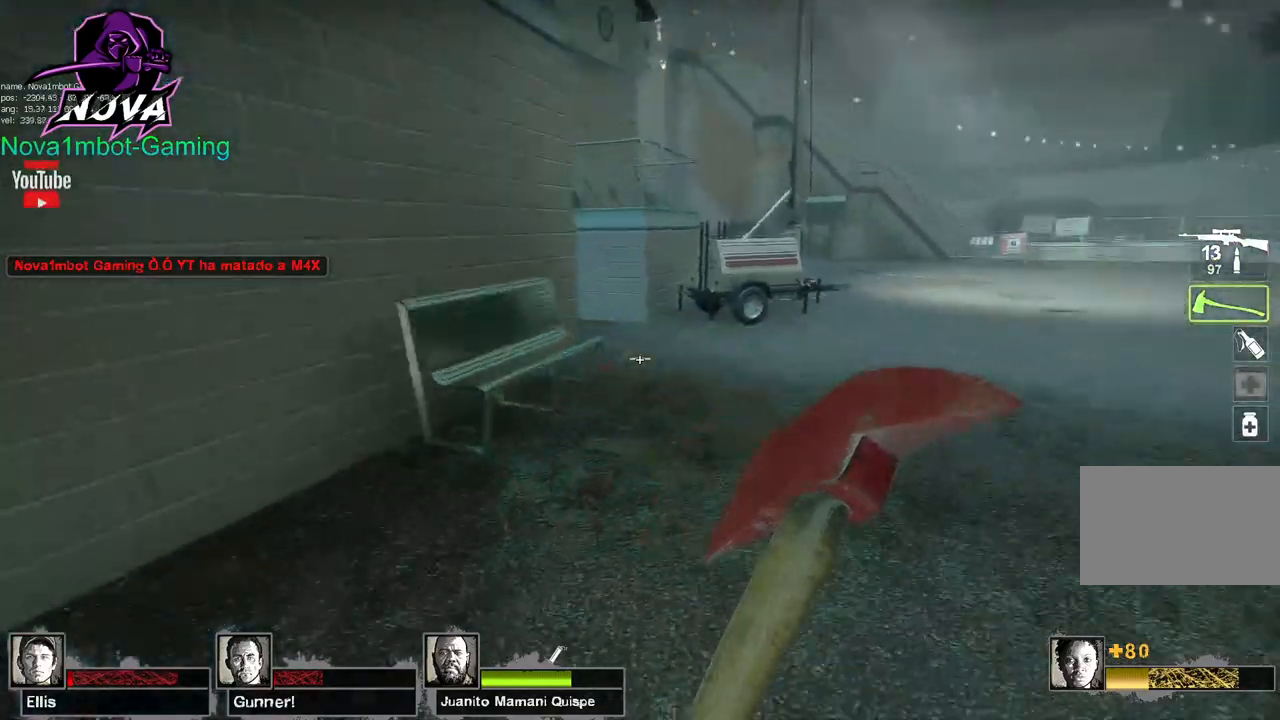
{"keys": ["d"], "mouse": [], "events": [[67, "space", "down"], [150, "space", "up"]]}
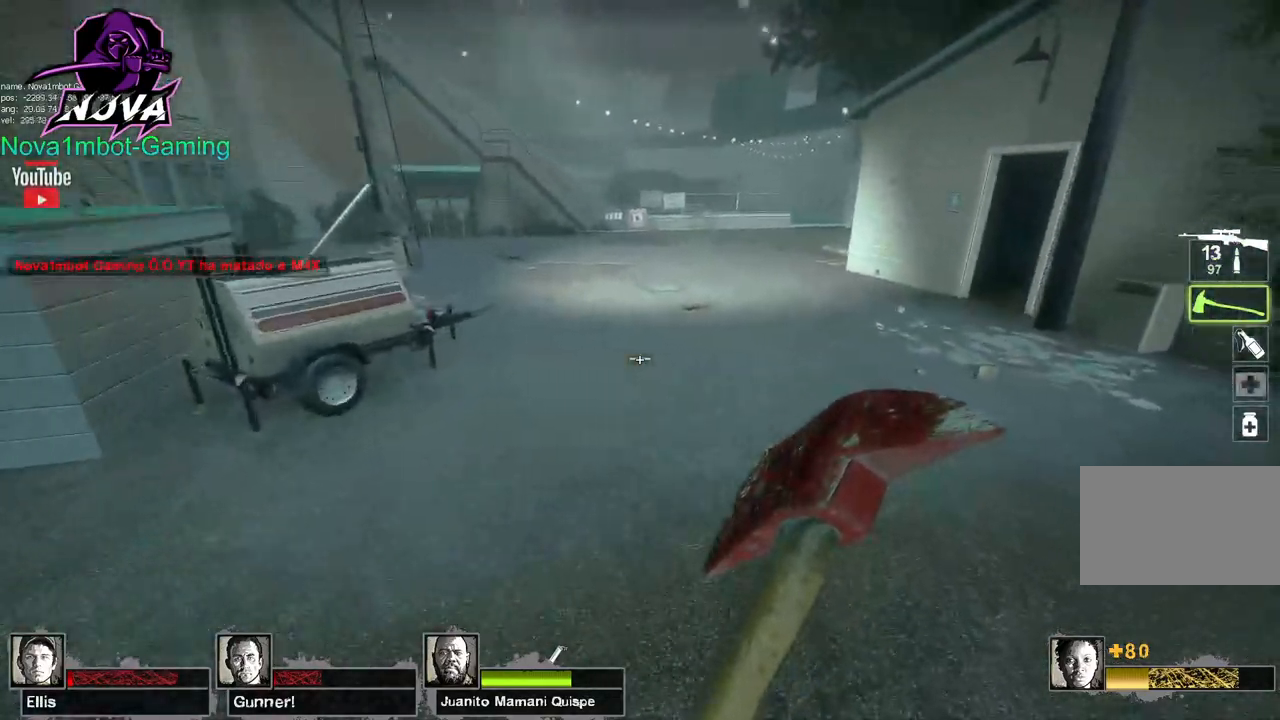
{"keys": ["a"], "mouse": [], "events": [[167, "a", "down"], [167, "d", "up"], [167, "space", "down"], [317, "space", "up"]]}
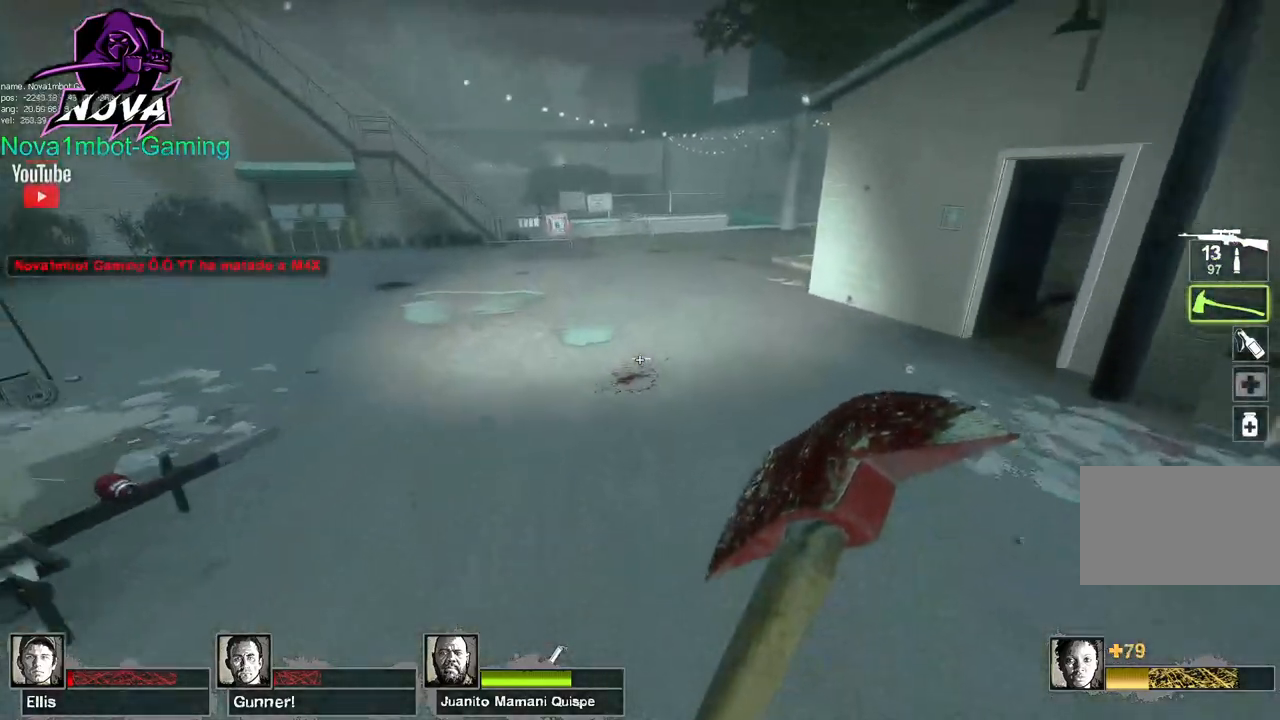
{"keys": ["a"], "mouse": [], "events": [[284, "space", "down"], [417, "space", "up"]]}
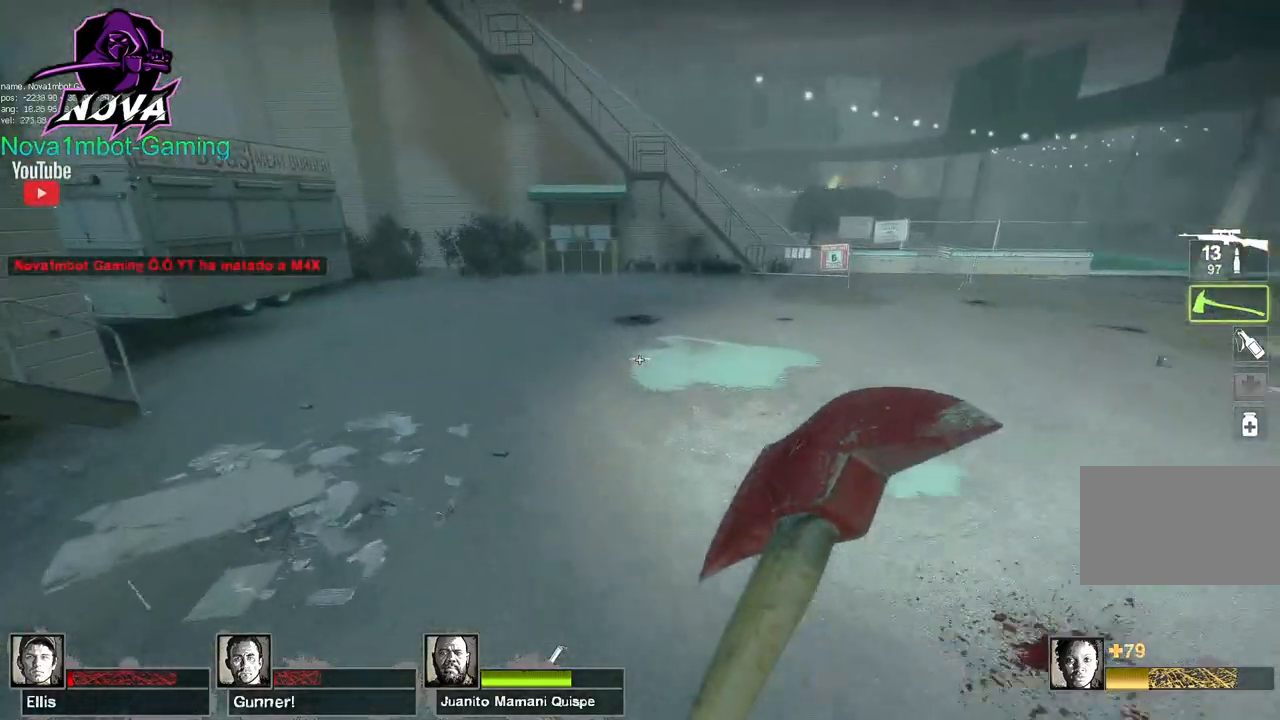
{"keys": ["a", "space"], "mouse": [], "events": [[434, "space", "down"]]}
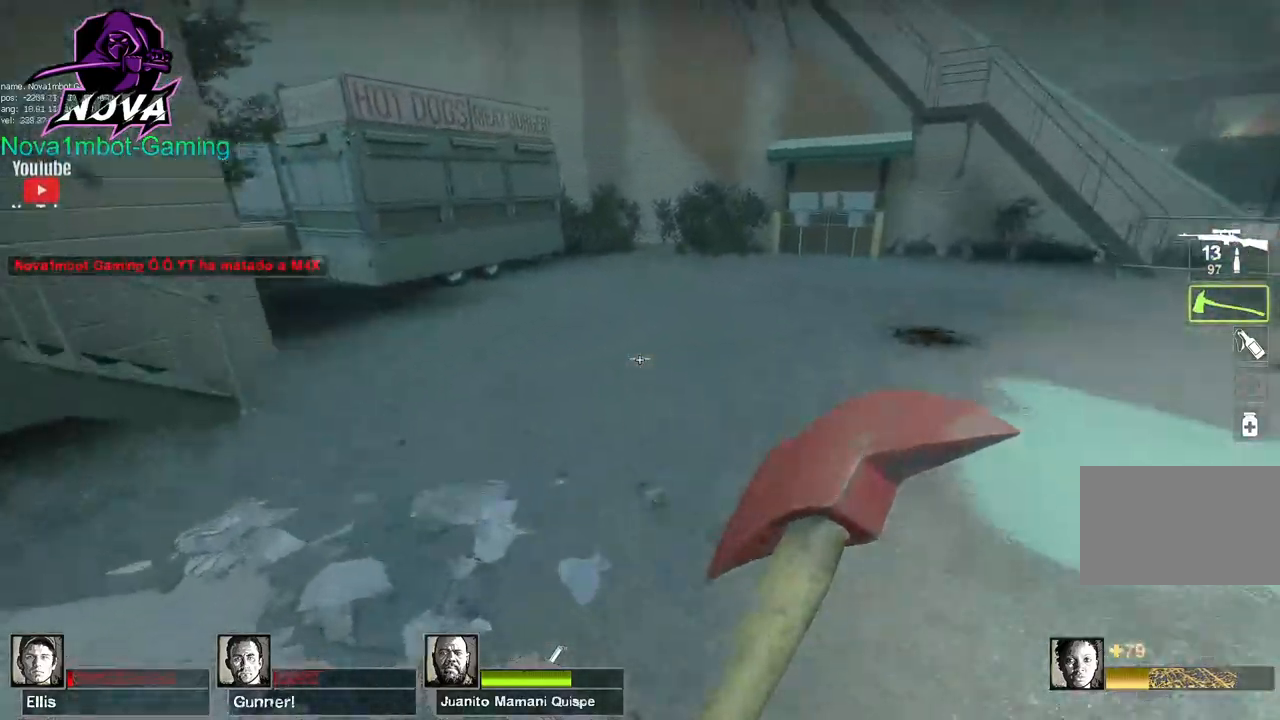
{"keys": ["a"], "mouse": [], "events": [[67, "space", "up"]]}
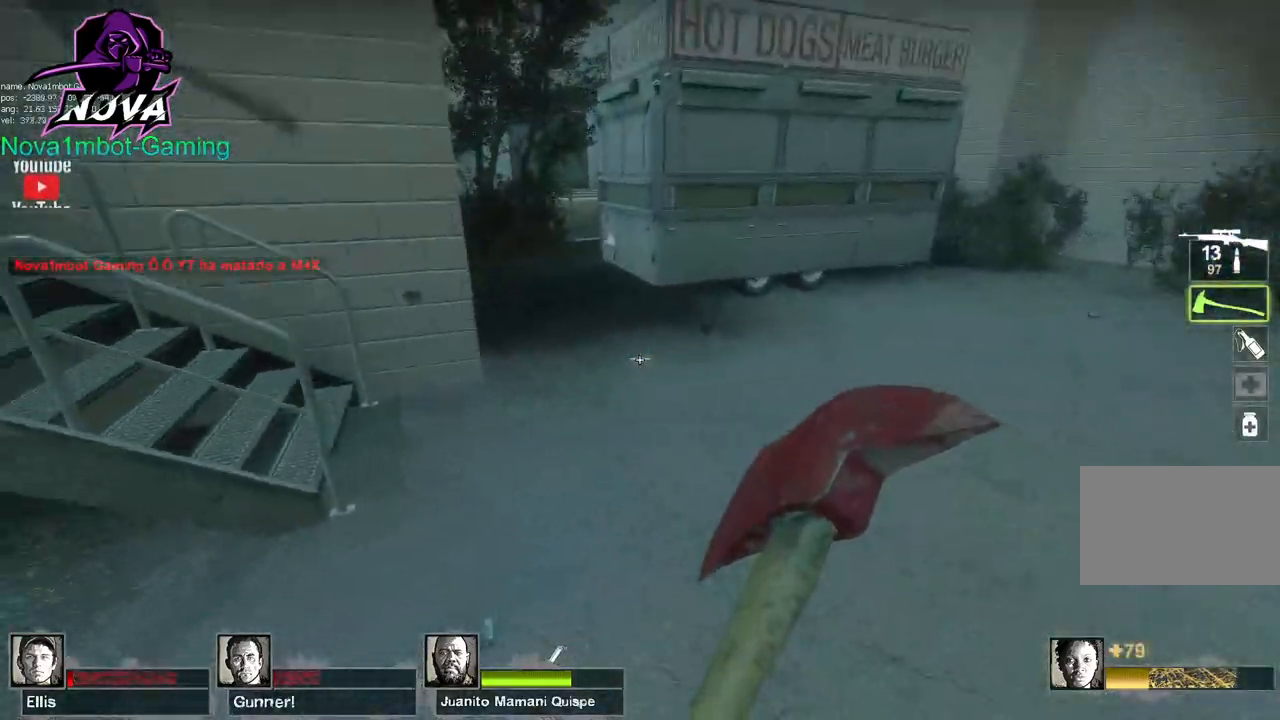
{"keys": ["a", "w"], "mouse": [], "events": [[84, "space", "down"], [184, "space", "up"], [467, "w", "down"]]}
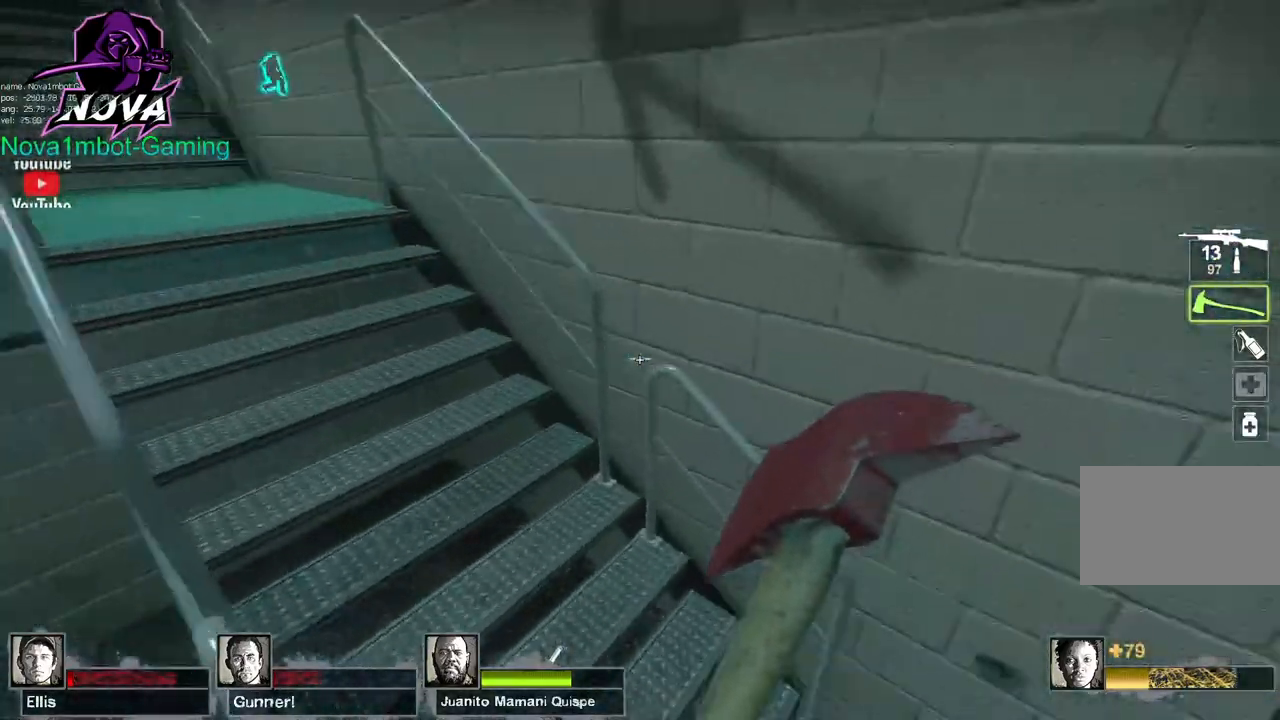
{"keys": ["q", "w"], "mouse": [], "events": [[67, "a", "up"], [434, "q", "down"]]}
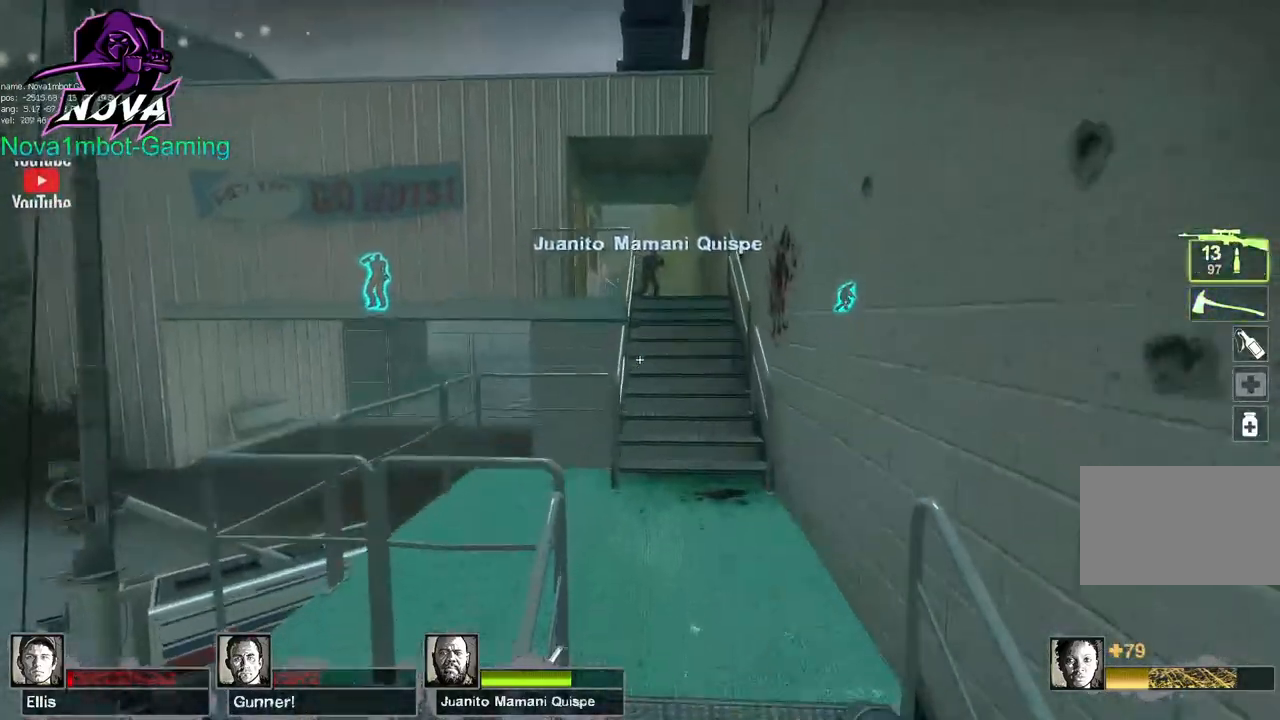
{"keys": ["d", "w"], "mouse": [], "events": [[34, "q", "up"], [400, "d", "down"]]}